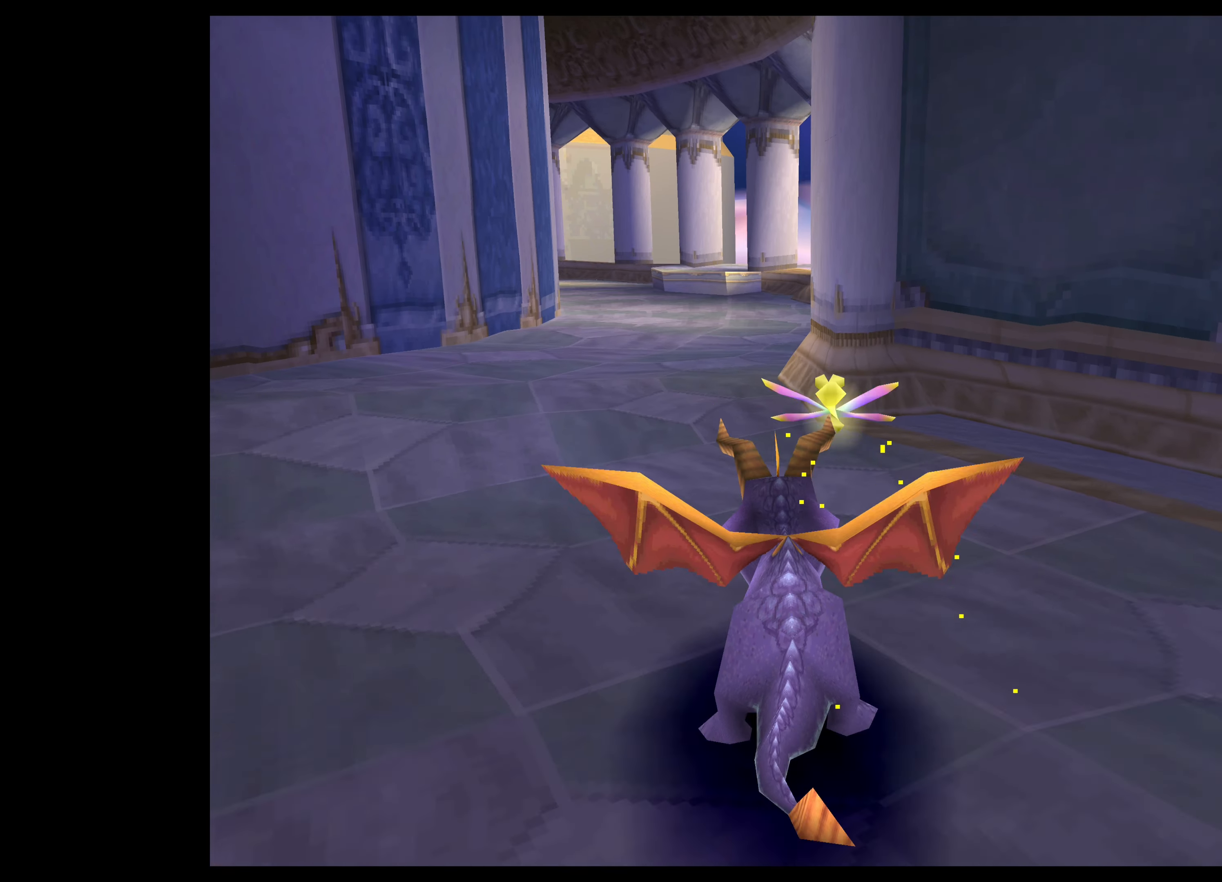
Gameplay with a controller (PlayStation layout); each line is a JSON object with the inputs held at the frame after it. "events" lists button and stick changes between this image and that frame as [ms after this image, input, new state], when the widget could be followed in between. Not read: L2 L3 R2 R3 right_stick.
{"buttons": [], "left_stick": "left", "events": [[84, "SQUARE", "up"], [150, "left_stick", "center"], [350, "left_stick", "left"]]}
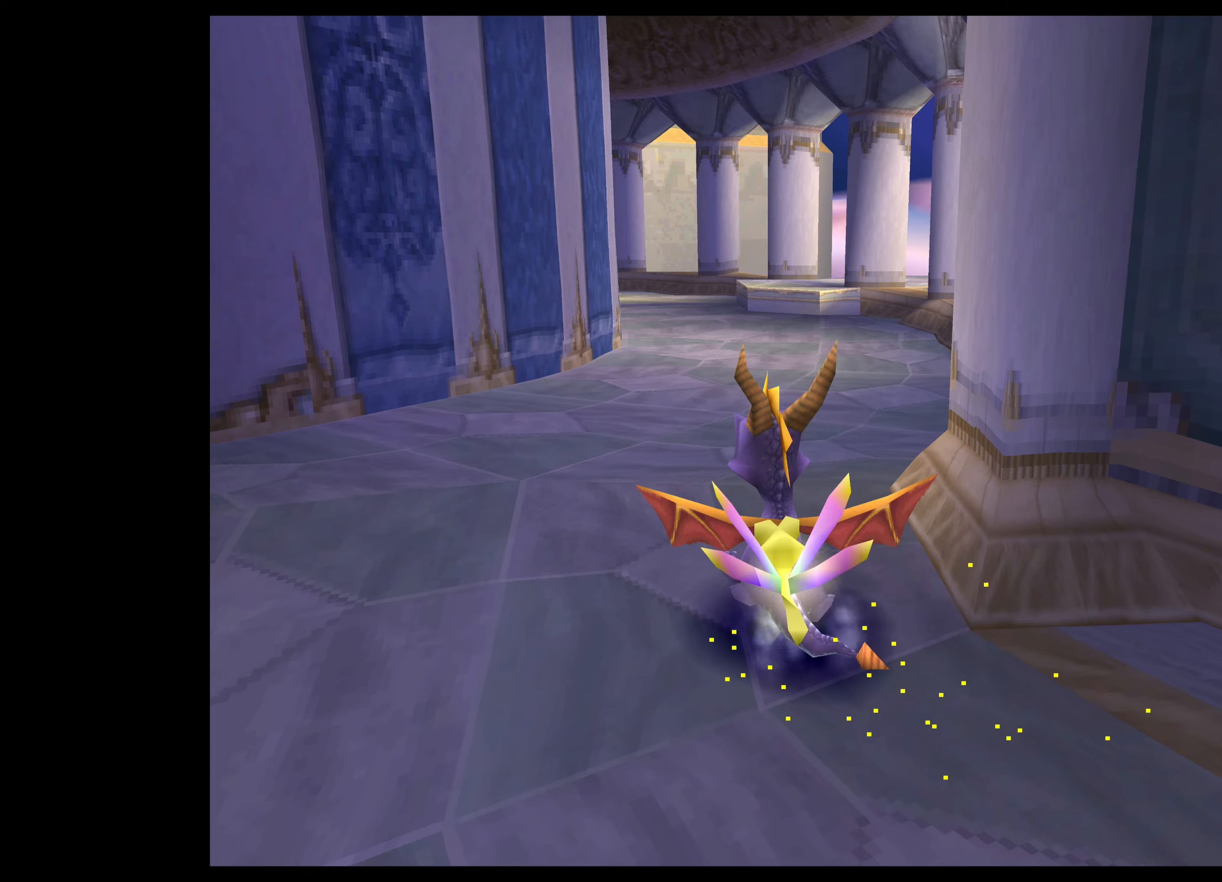
{"buttons": [], "left_stick": "left", "events": []}
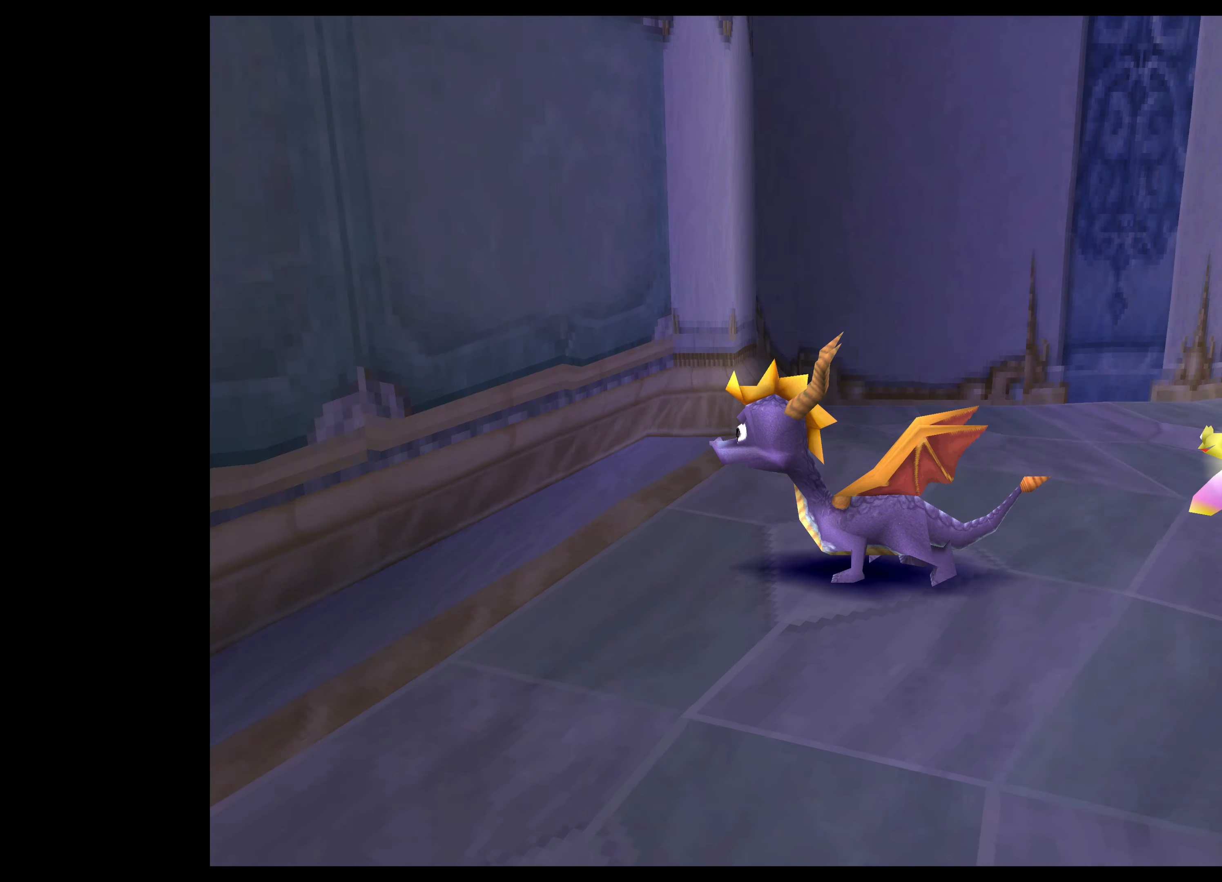
{"buttons": [], "left_stick": "up-left", "events": [[450, "left_stick", "up-left"]]}
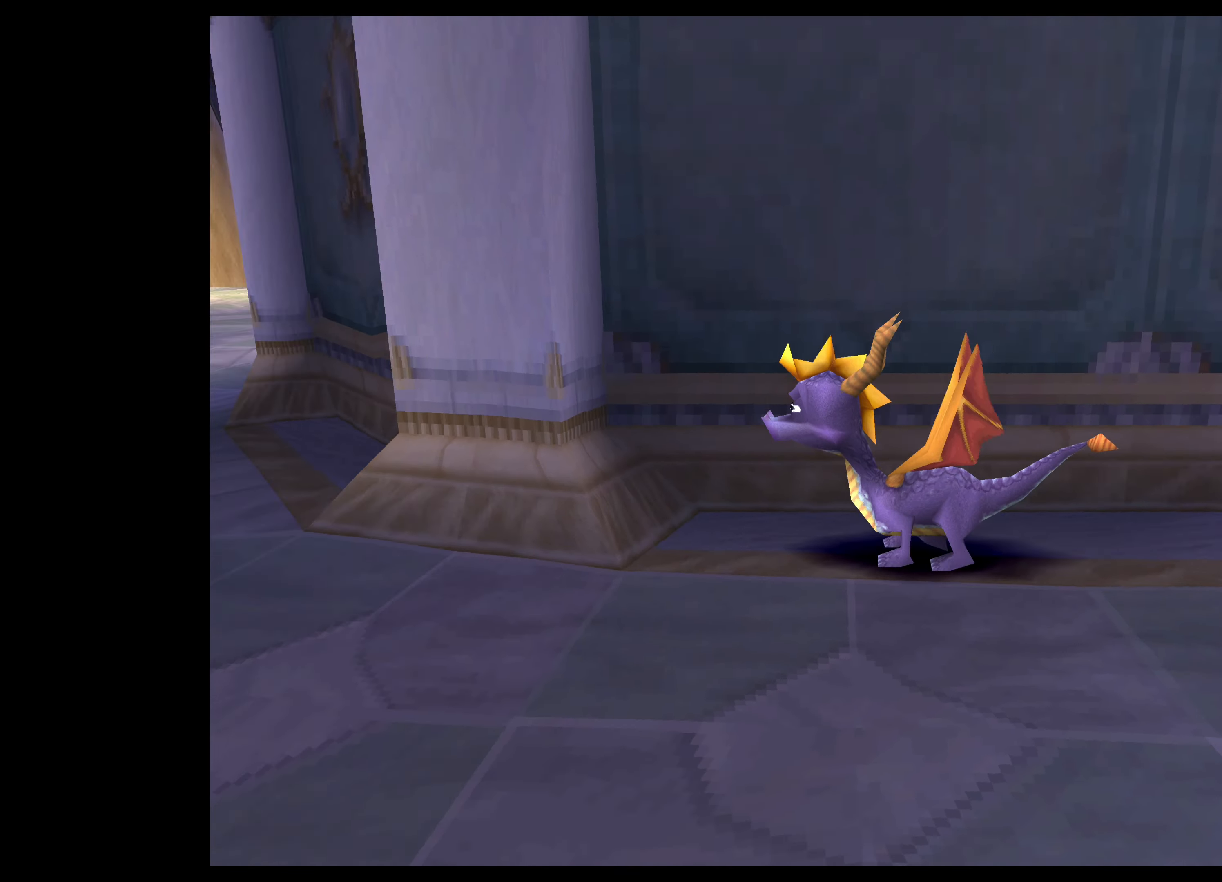
{"buttons": ["SQUARE"], "left_stick": "up", "events": [[16, "SQUARE", "down"], [233, "left_stick", "up"]]}
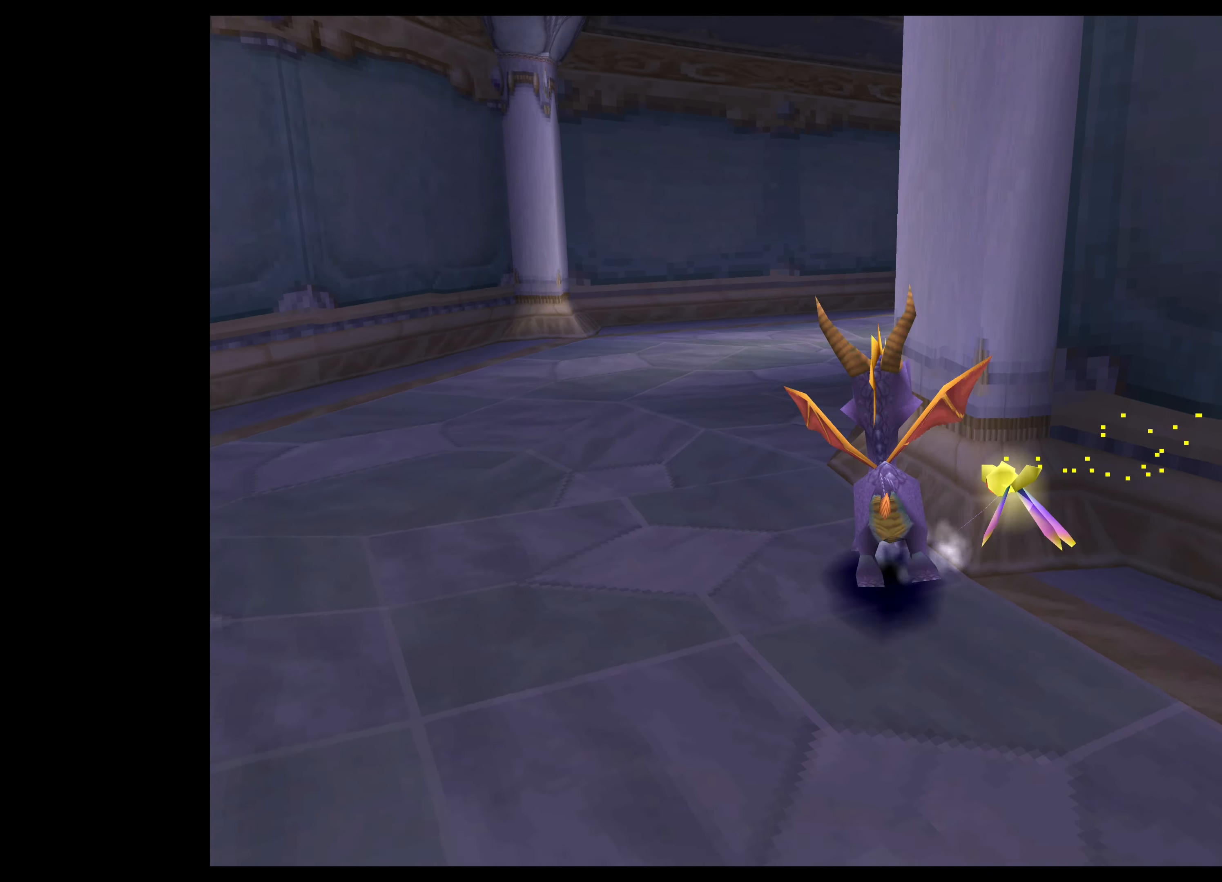
{"buttons": ["SQUARE"], "left_stick": "up", "events": [[50, "left_stick", "up-left"], [166, "left_stick", "up"]]}
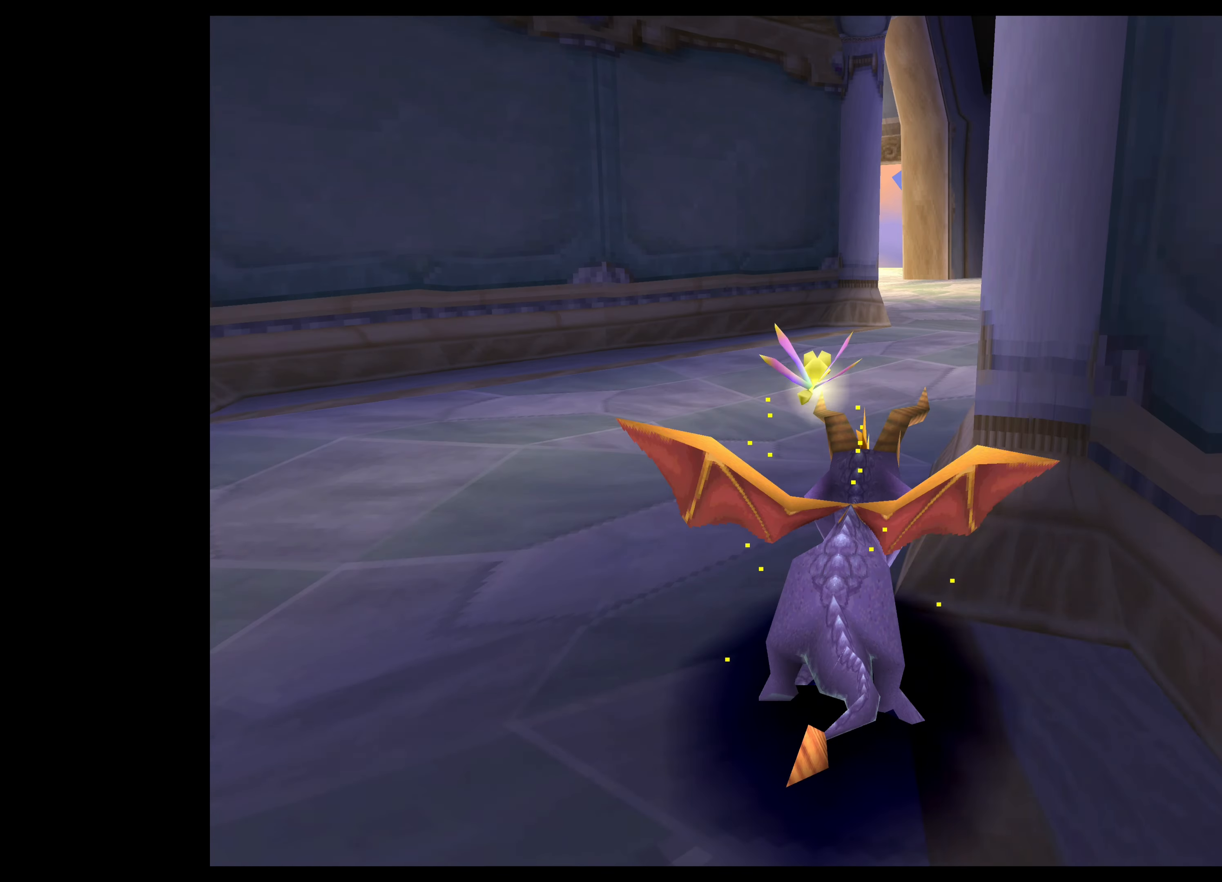
{"buttons": ["SQUARE"], "left_stick": "up", "events": [[116, "left_stick", "up-right"], [400, "left_stick", "up"]]}
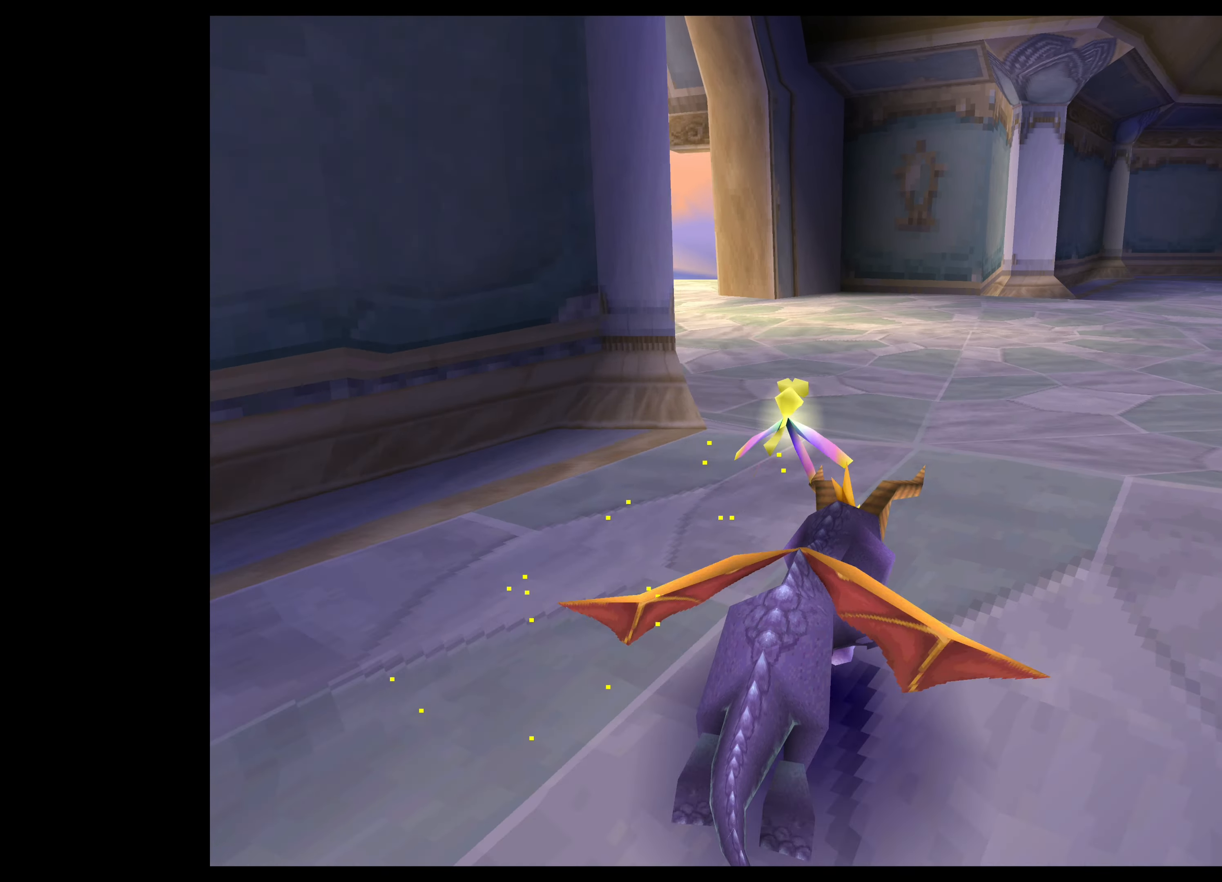
{"buttons": ["SQUARE"], "left_stick": "up-right", "events": [[233, "SQUARE", "up"], [466, "SQUARE", "down"], [466, "left_stick", "up-right"]]}
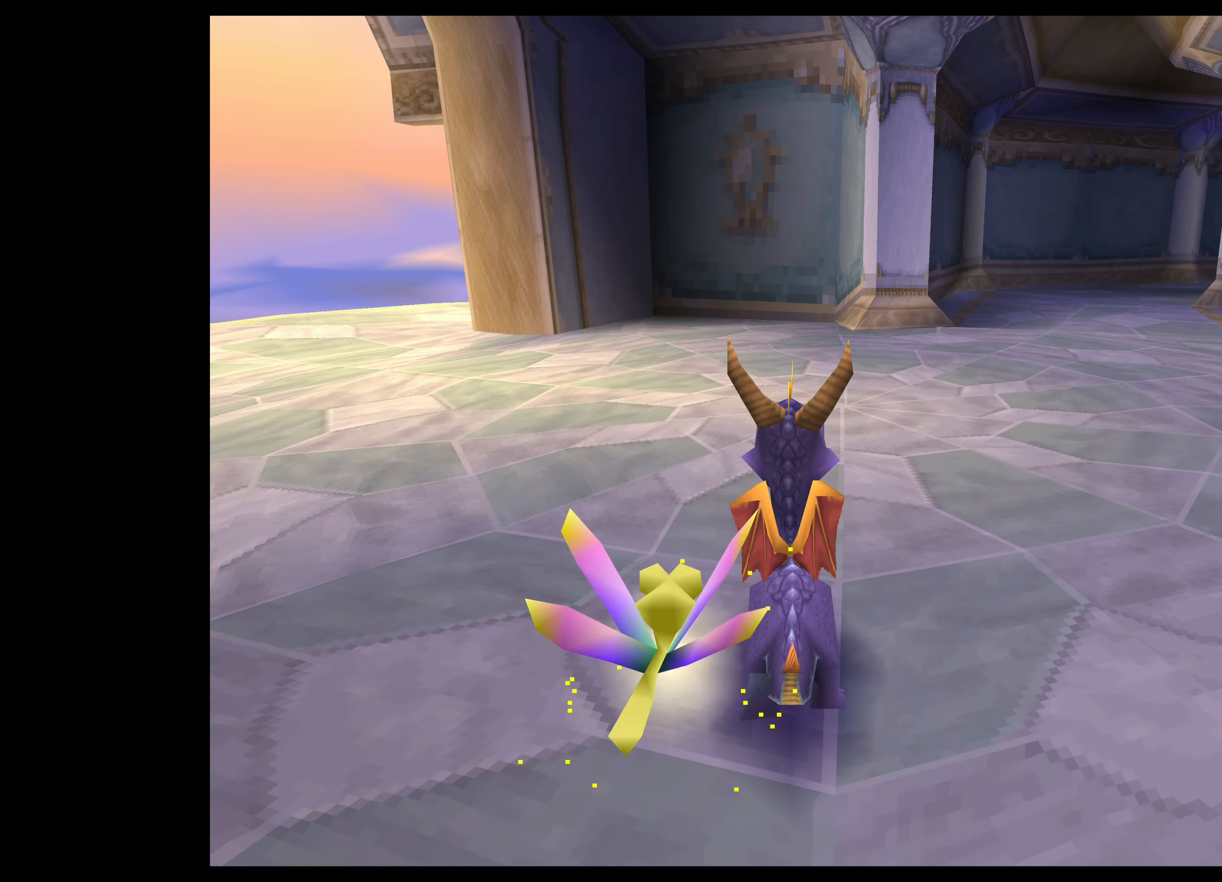
{"buttons": ["SQUARE"], "left_stick": "up", "events": [[250, "left_stick", "up"]]}
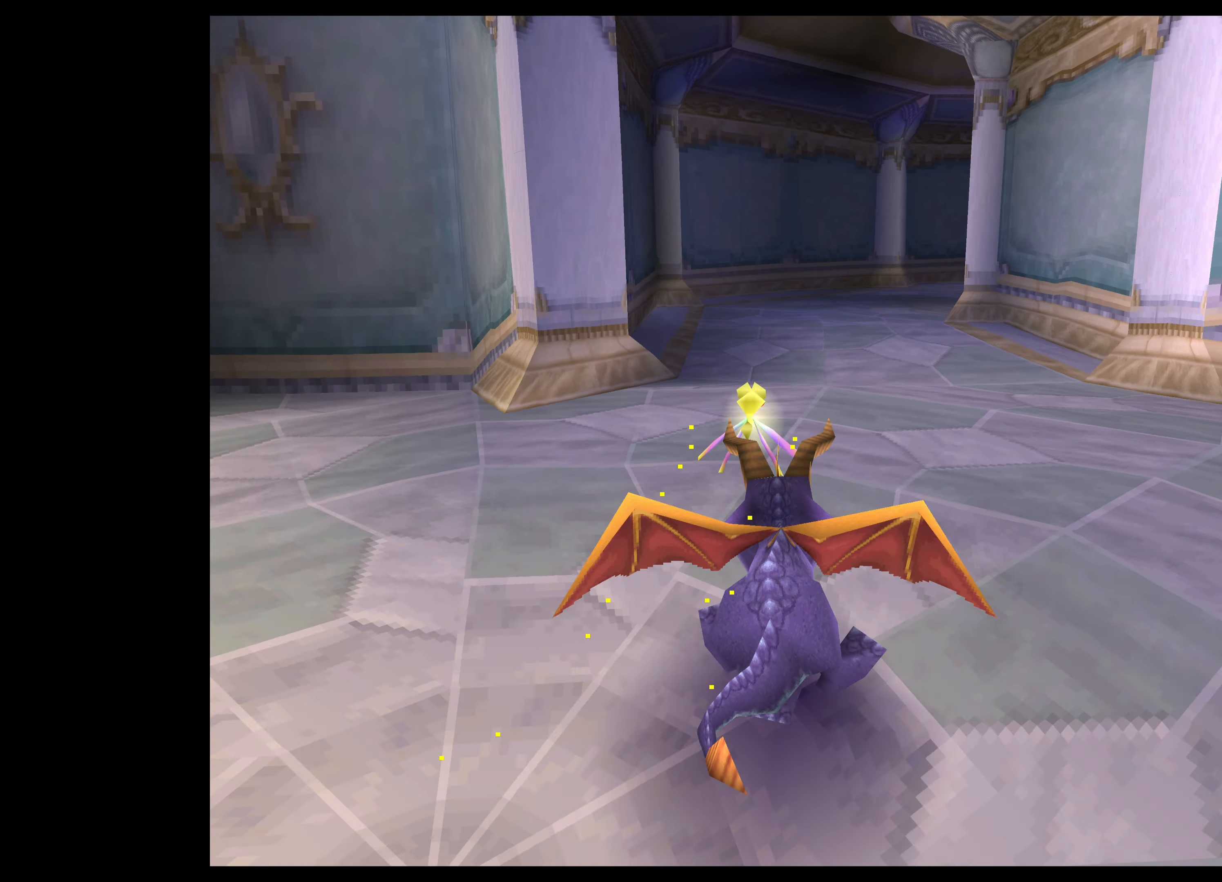
{"buttons": ["SQUARE"], "left_stick": "up", "events": []}
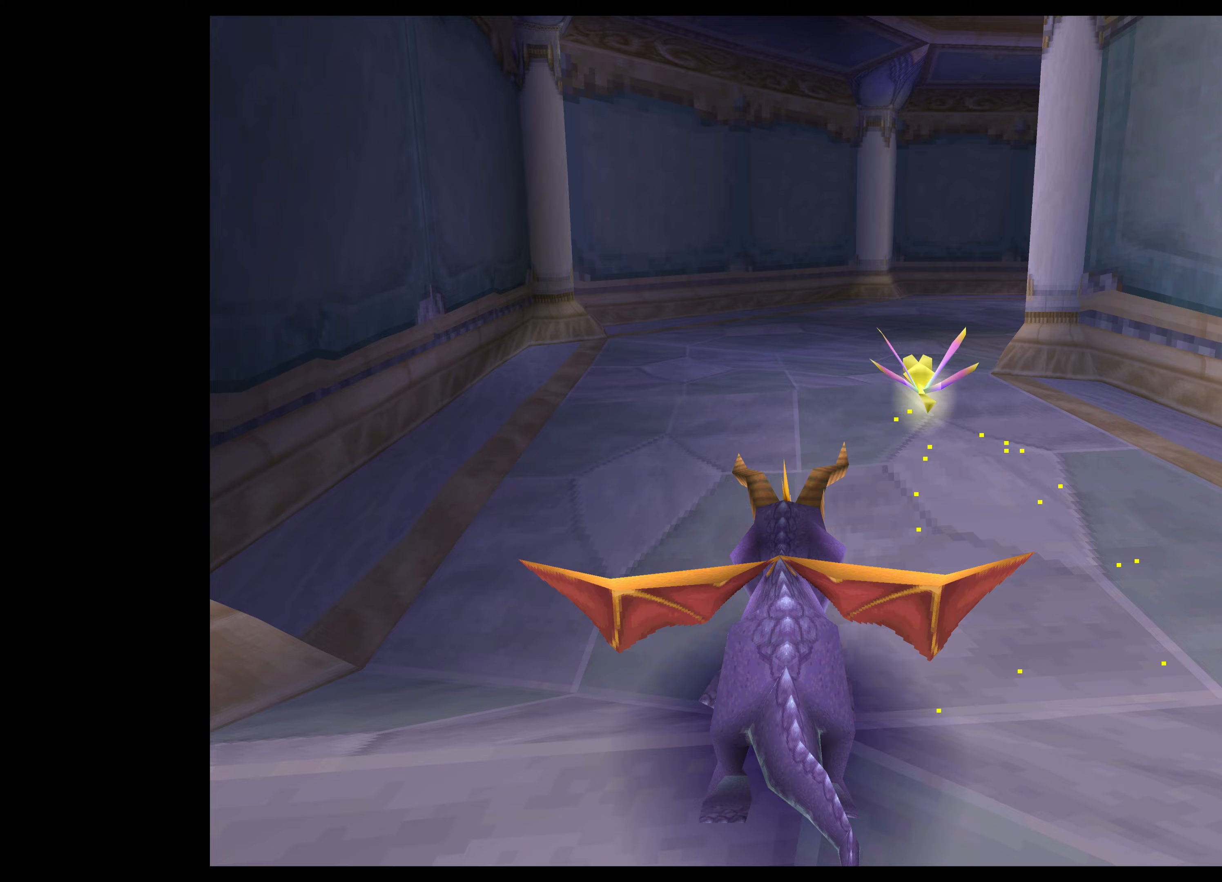
{"buttons": ["SQUARE"], "left_stick": "up-right", "events": [[350, "left_stick", "up-right"]]}
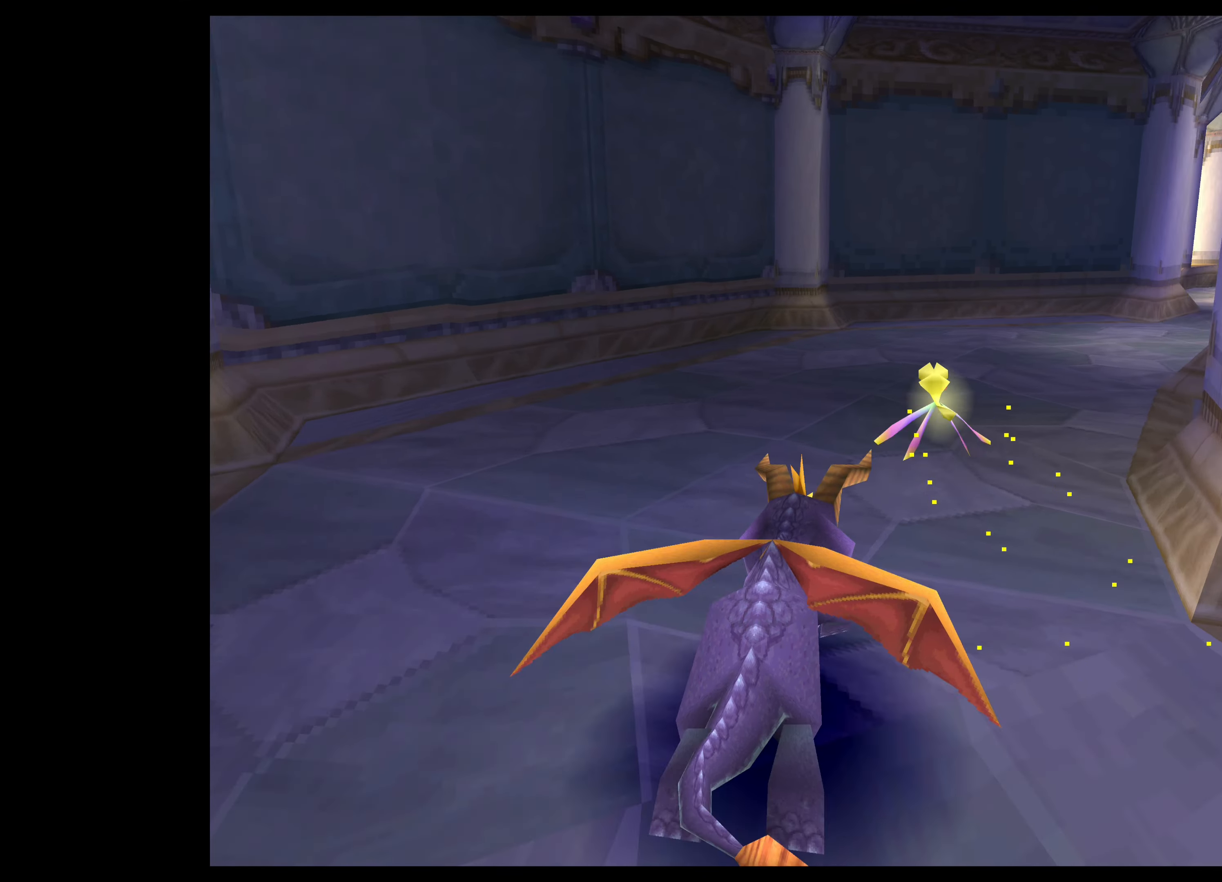
{"buttons": [], "left_stick": "up", "events": [[317, "left_stick", "up"], [333, "SQUARE", "up"]]}
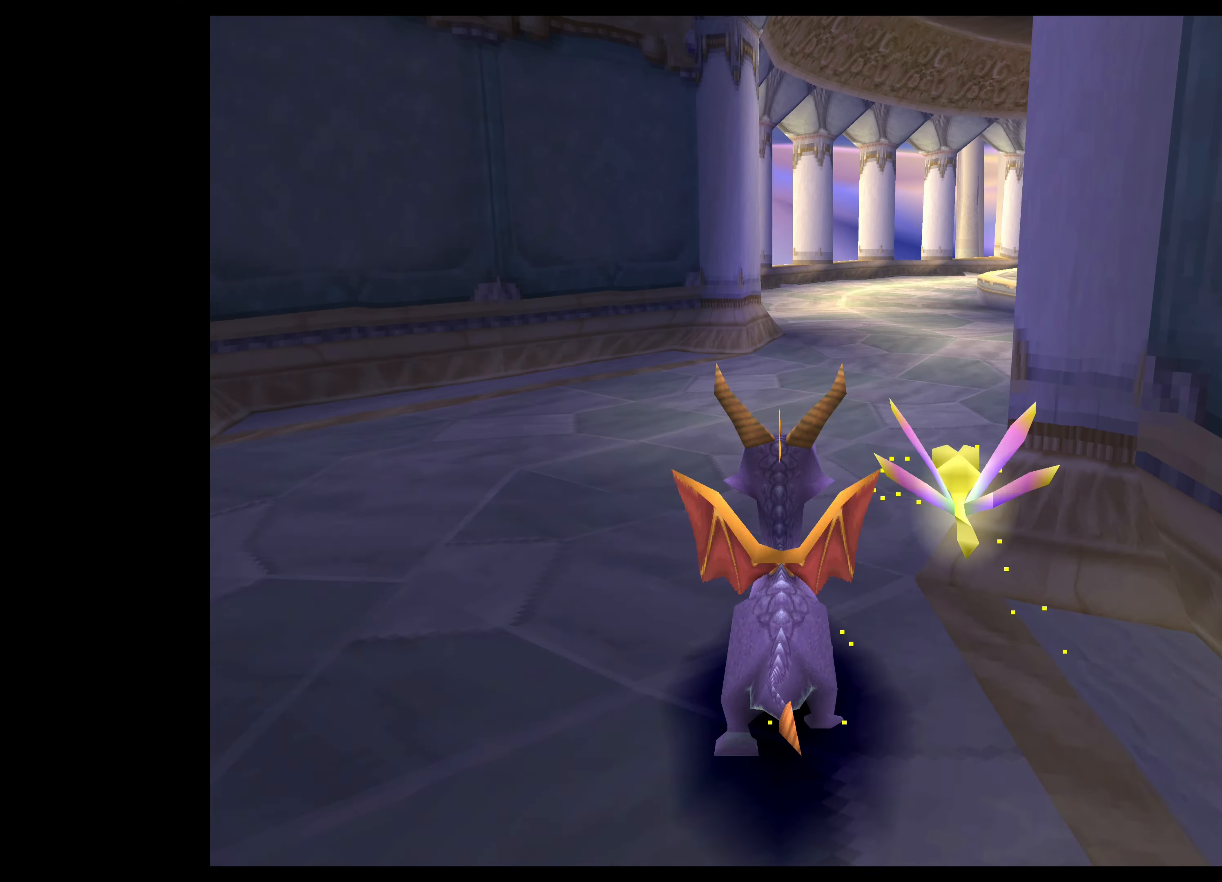
{"buttons": ["SQUARE"], "left_stick": "up", "events": [[100, "SQUARE", "down"]]}
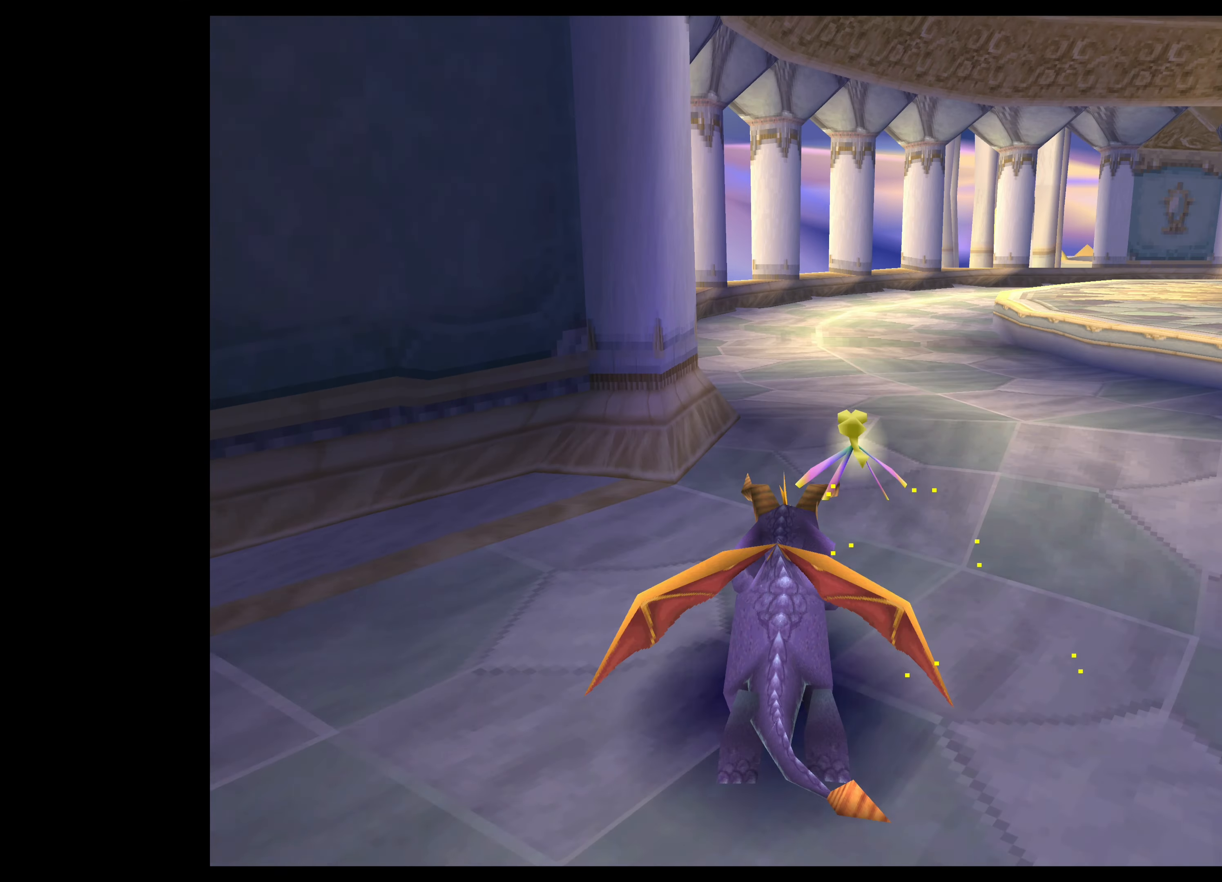
{"buttons": [], "left_stick": "up-right", "events": [[200, "left_stick", "up-right"], [367, "SQUARE", "up"]]}
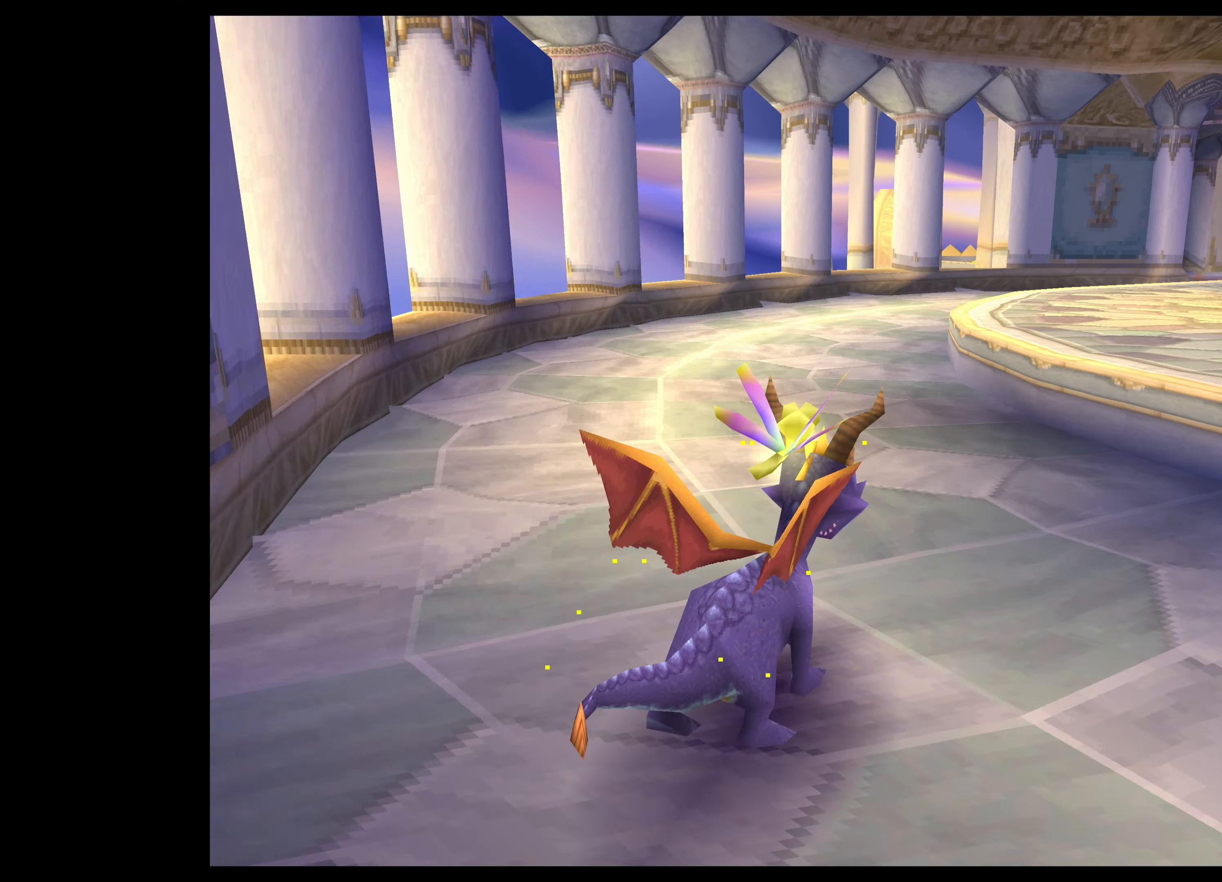
{"buttons": [], "left_stick": "center", "events": [[167, "left_stick", "center"]]}
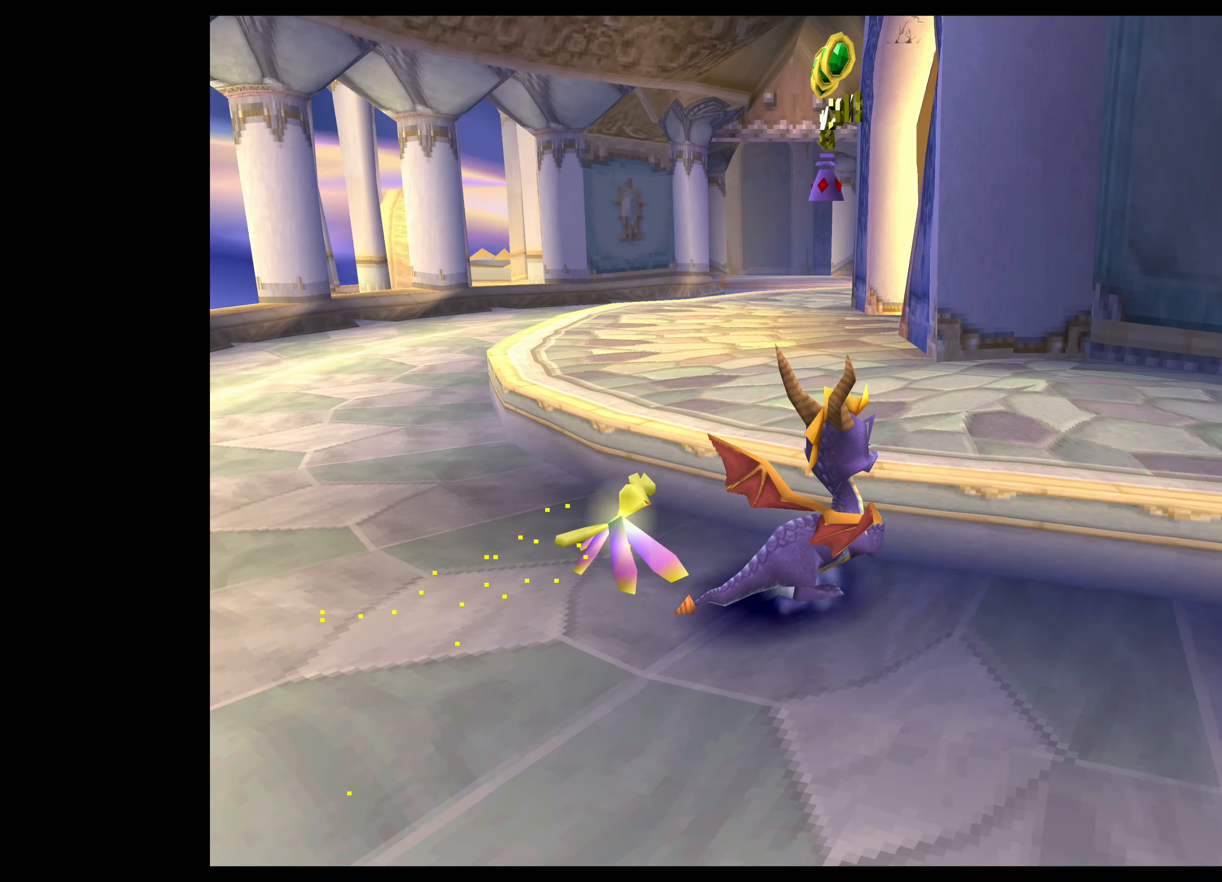
{"buttons": [], "left_stick": "center", "events": []}
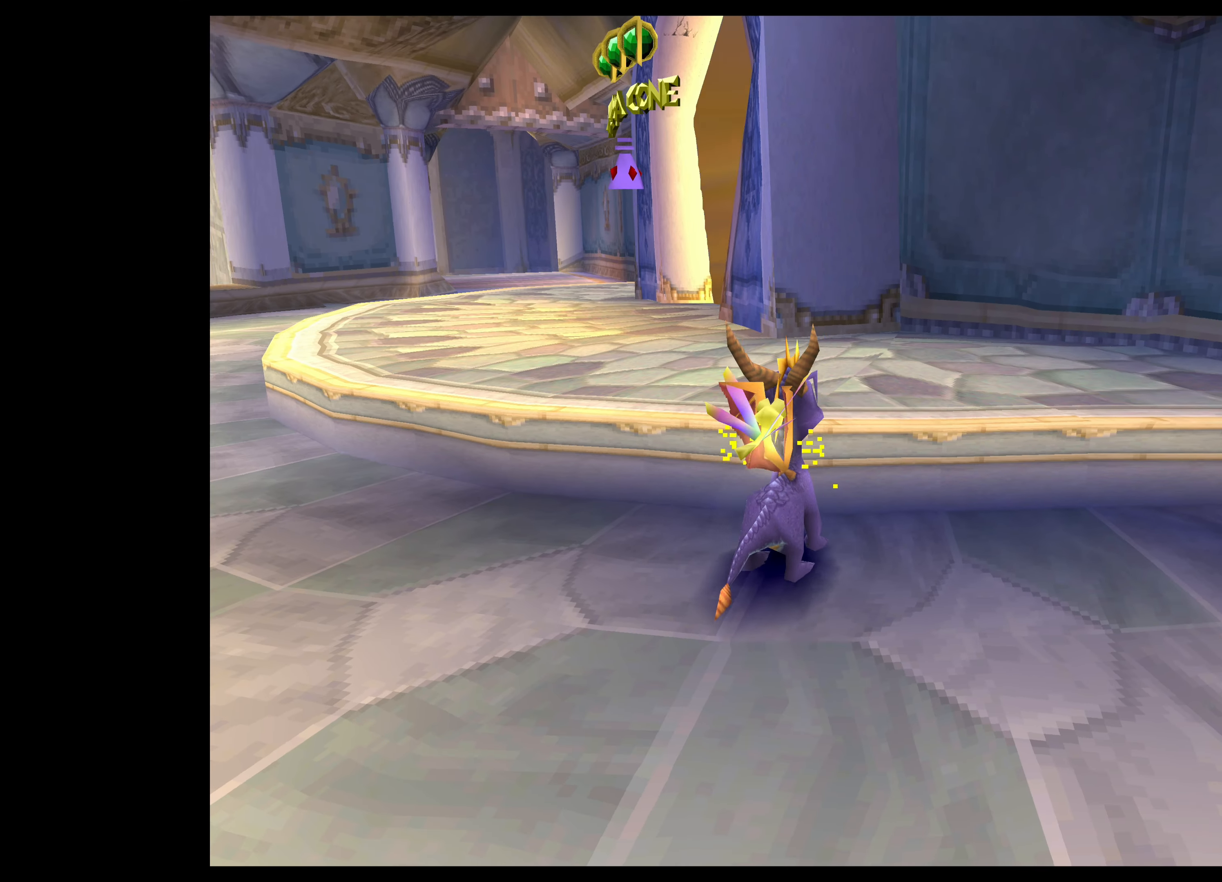
{"buttons": [], "left_stick": "center", "events": []}
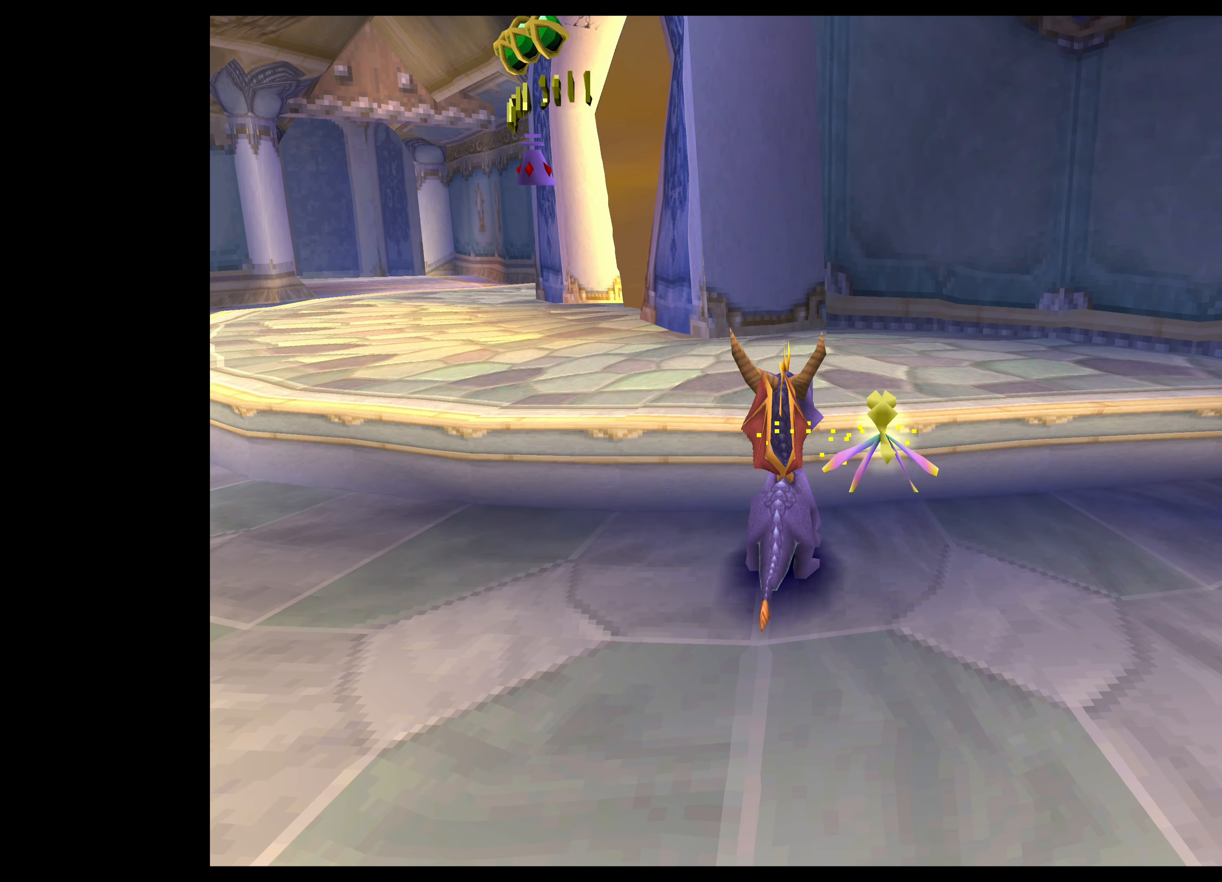
{"buttons": [], "left_stick": "up-left", "events": [[83, "left_stick", "left"], [167, "left_stick", "up-left"]]}
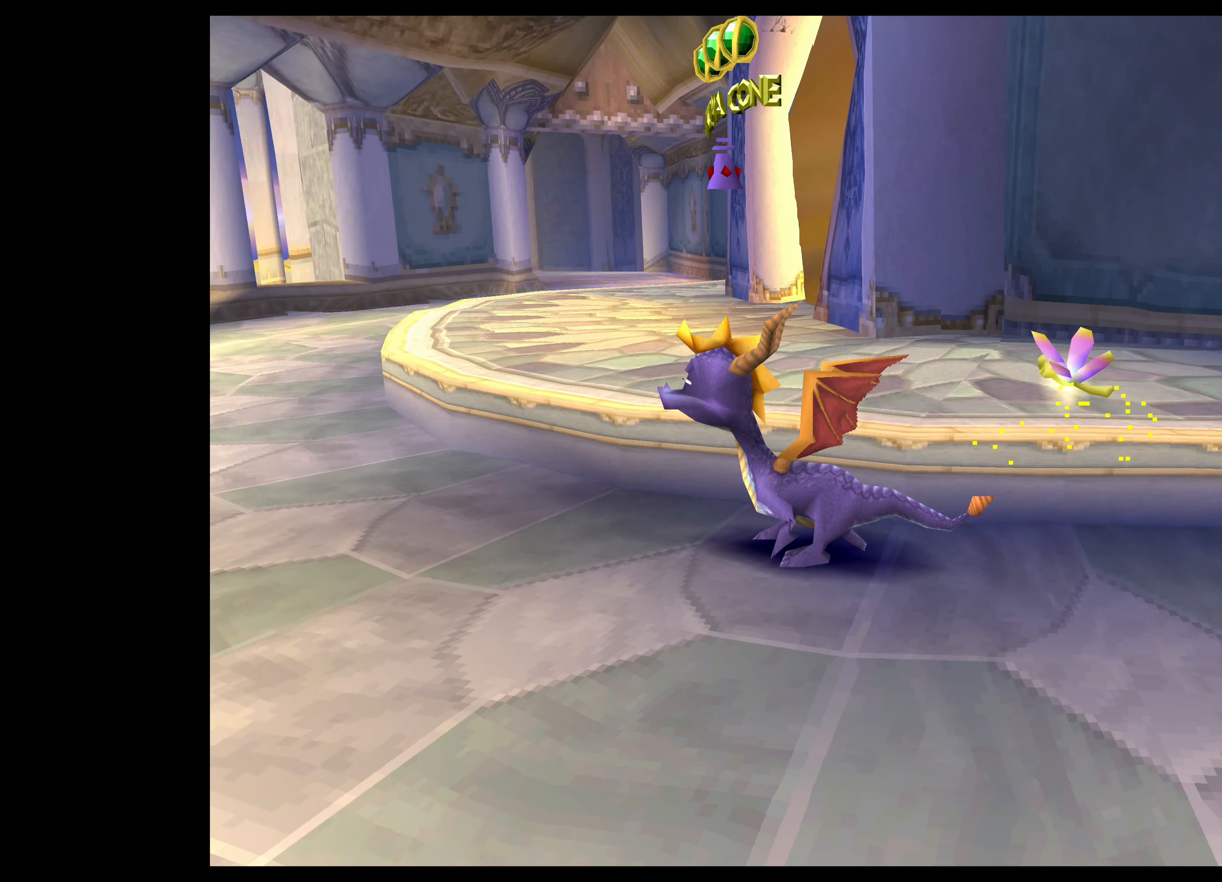
{"buttons": [], "left_stick": "up", "events": [[467, "left_stick", "up"]]}
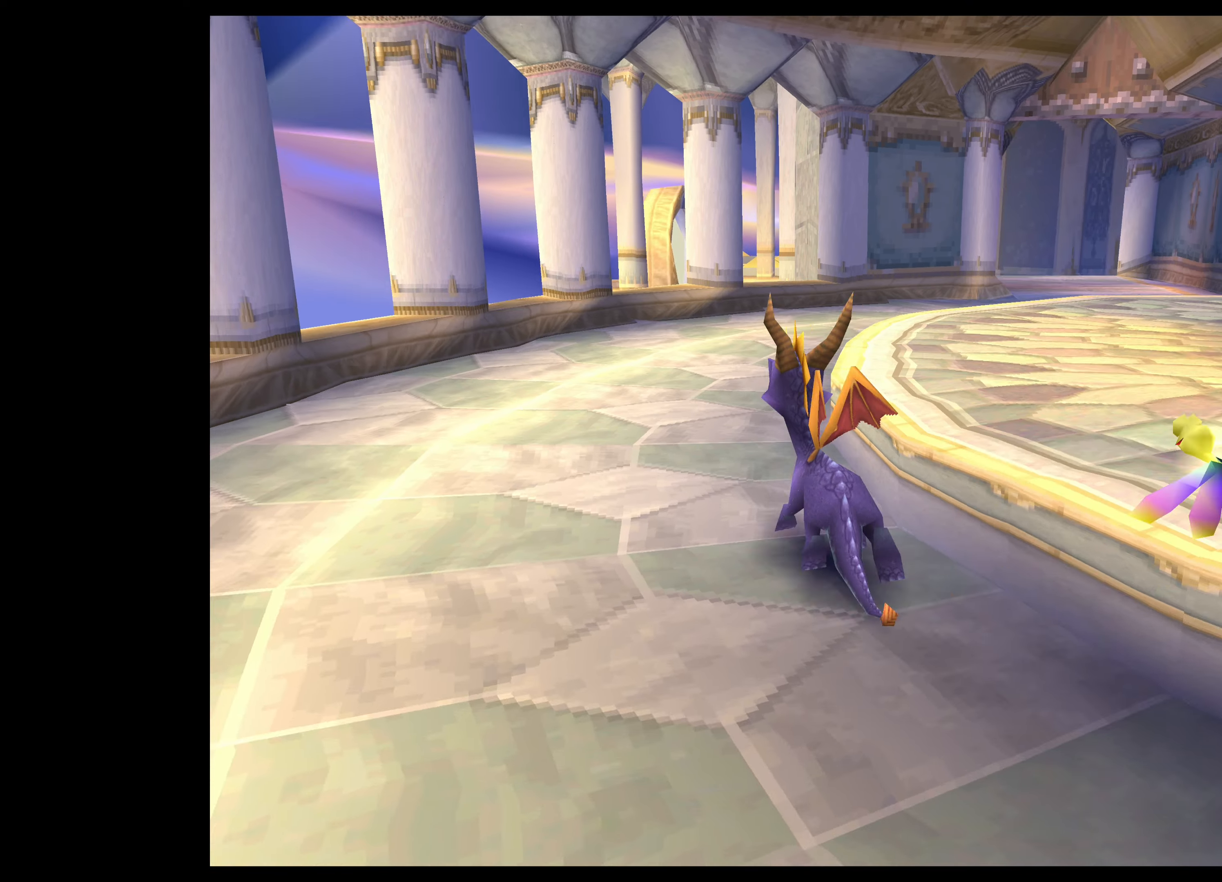
{"buttons": [], "left_stick": "up-right", "events": [[417, "left_stick", "up-right"]]}
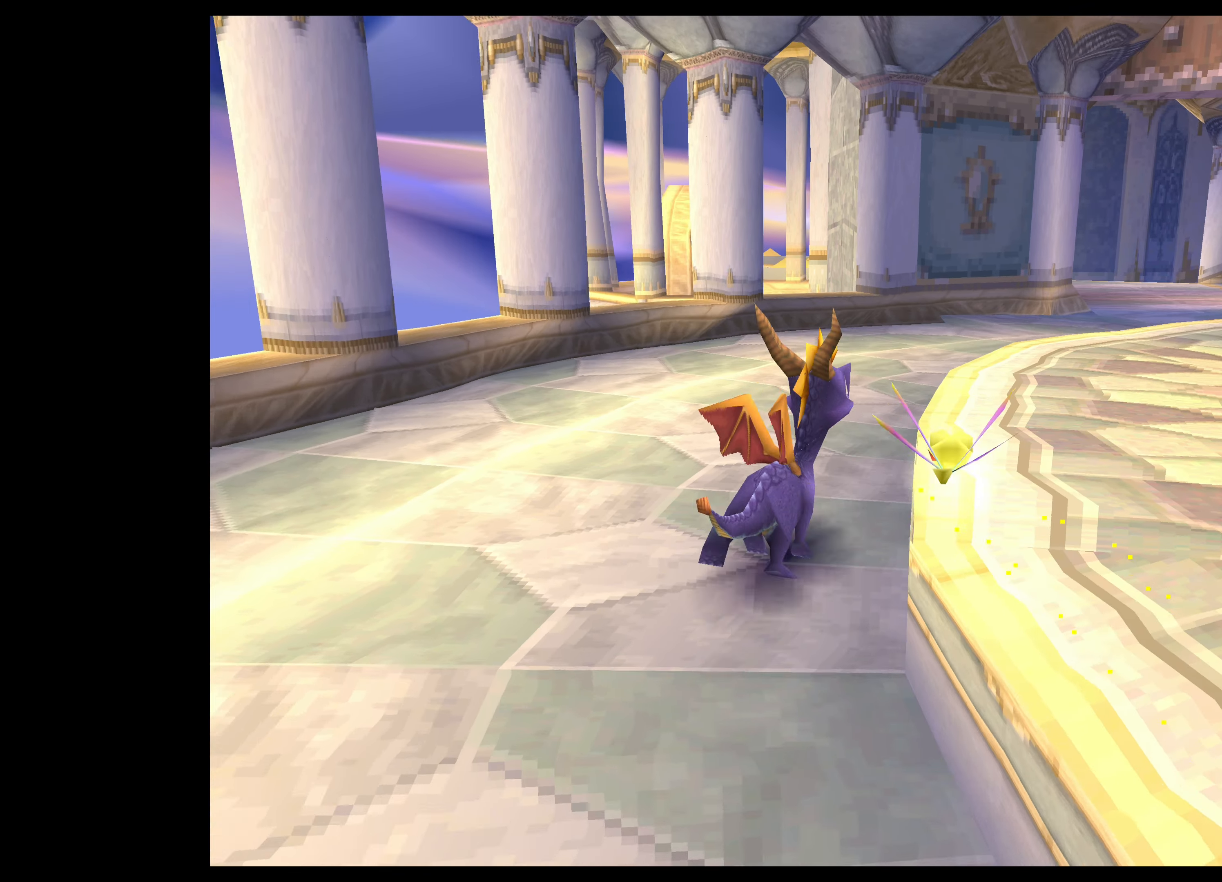
{"buttons": [], "left_stick": "left", "events": [[84, "left_stick", "center"], [267, "left_stick", "left"]]}
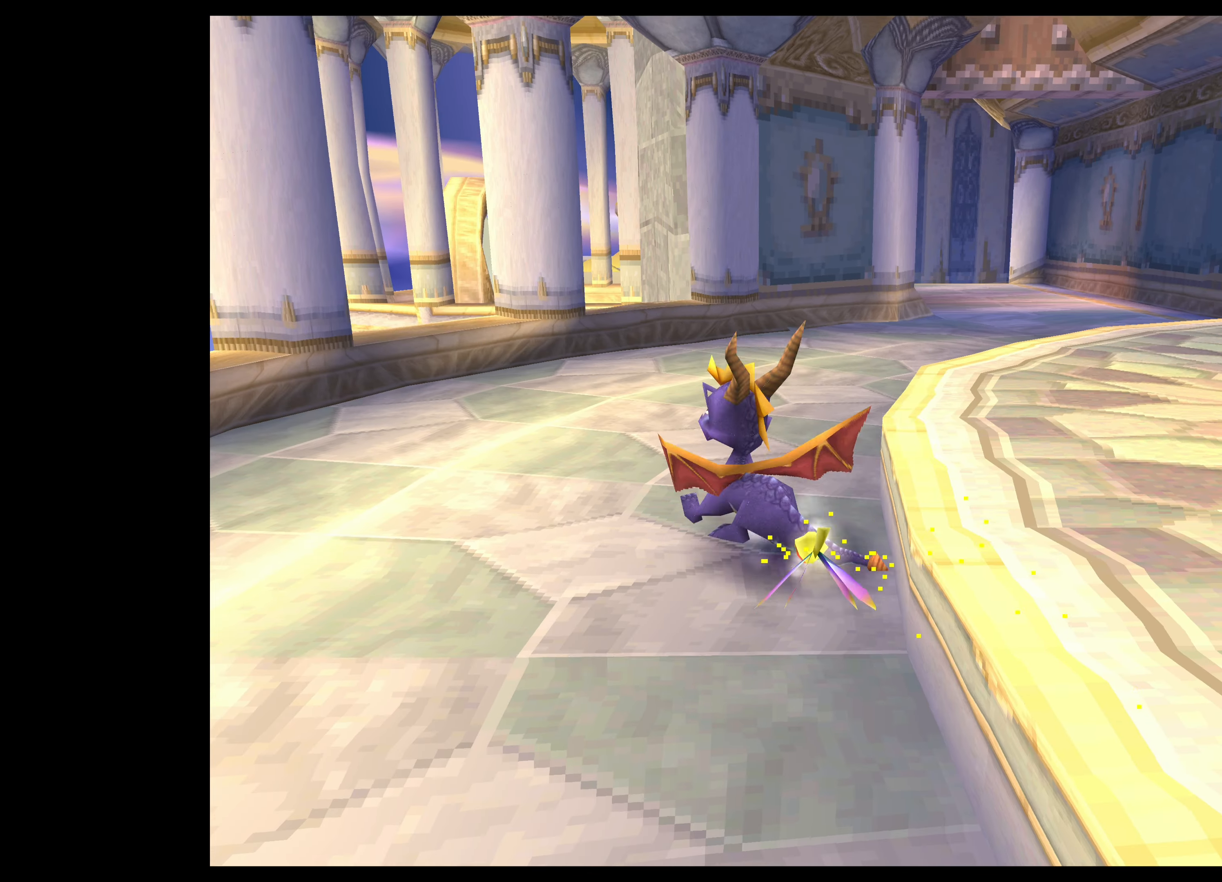
{"buttons": [], "left_stick": "center", "events": [[50, "left_stick", "center"]]}
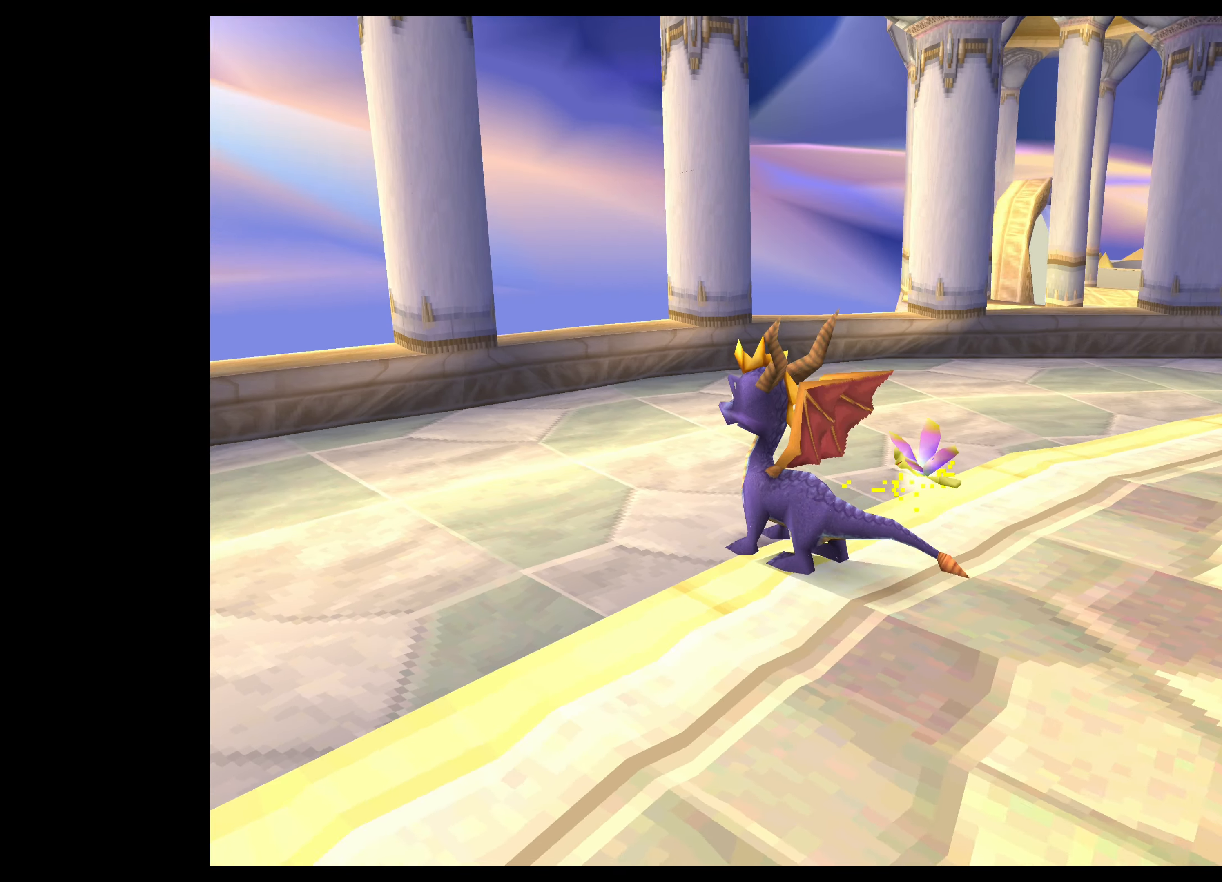
{"buttons": [], "left_stick": "center", "events": []}
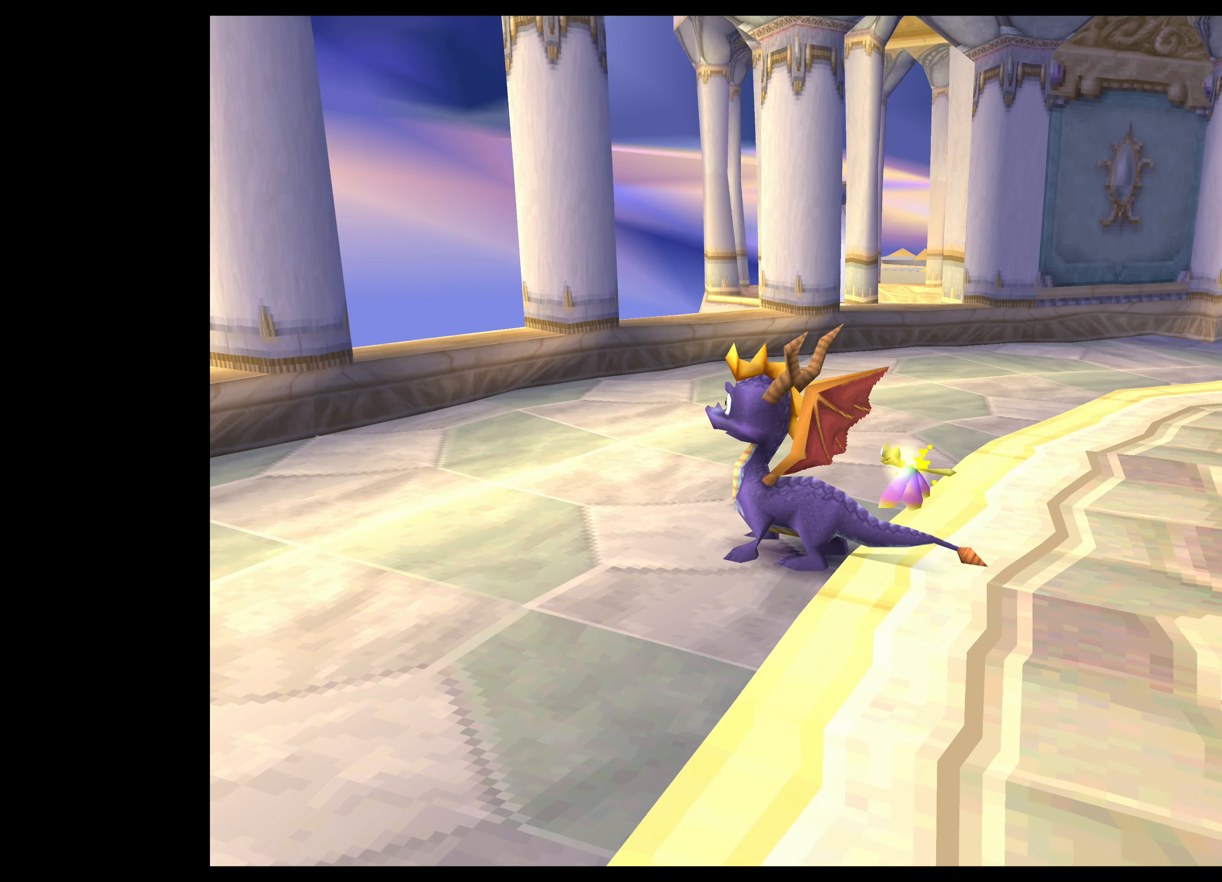
{"buttons": ["SQUARE"], "left_stick": "up-right", "events": [[200, "left_stick", "up-right"], [450, "SQUARE", "down"]]}
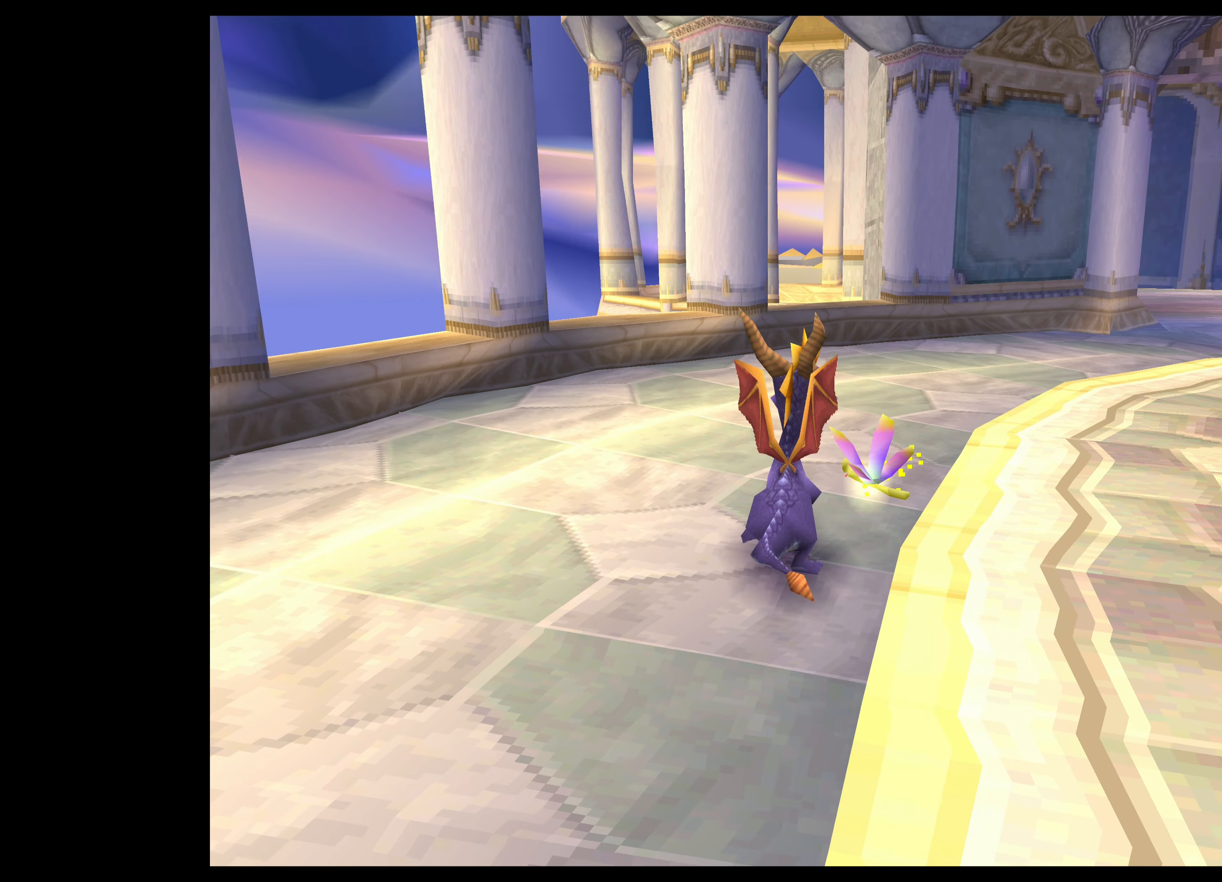
{"buttons": ["SQUARE"], "left_stick": "up", "events": [[367, "left_stick", "up"]]}
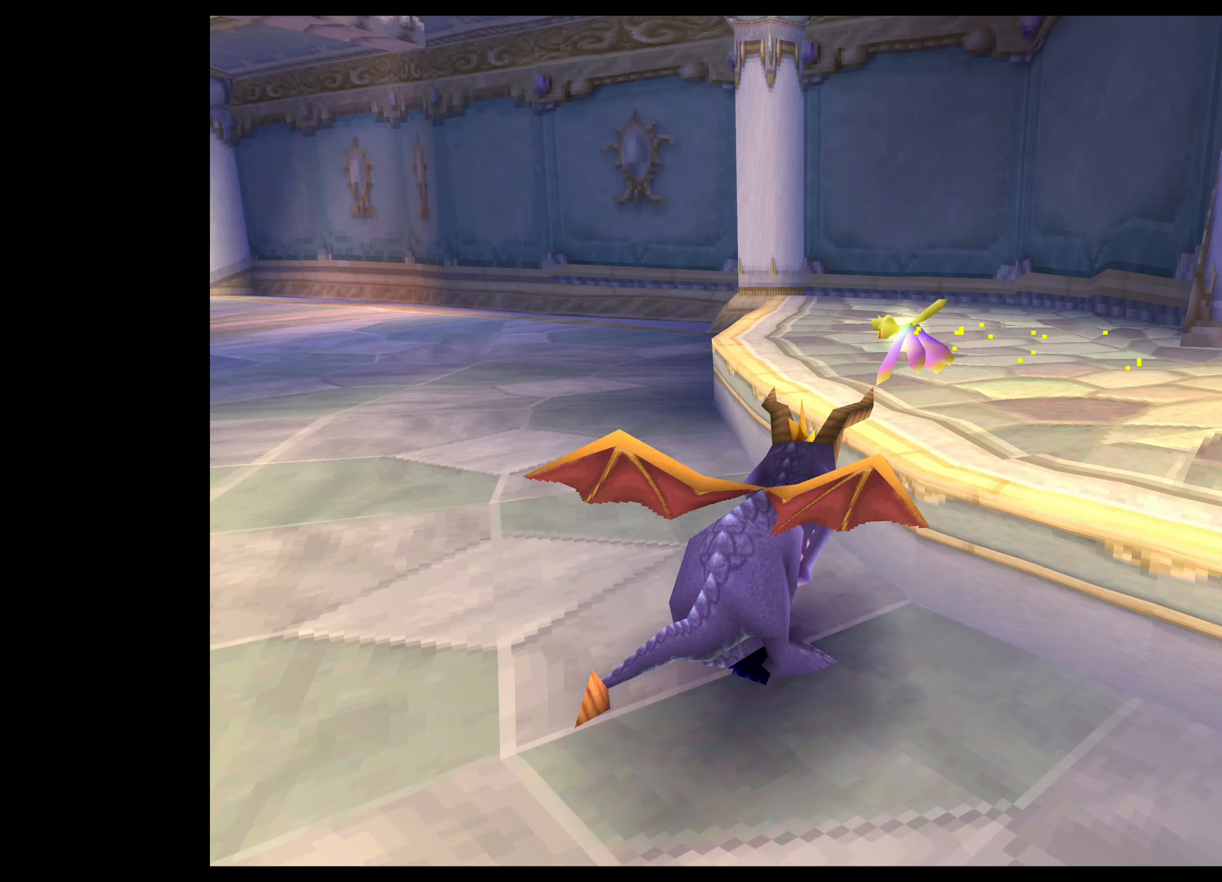
{"buttons": ["SQUARE"], "left_stick": "up-left", "events": [[84, "left_stick", "up-left"]]}
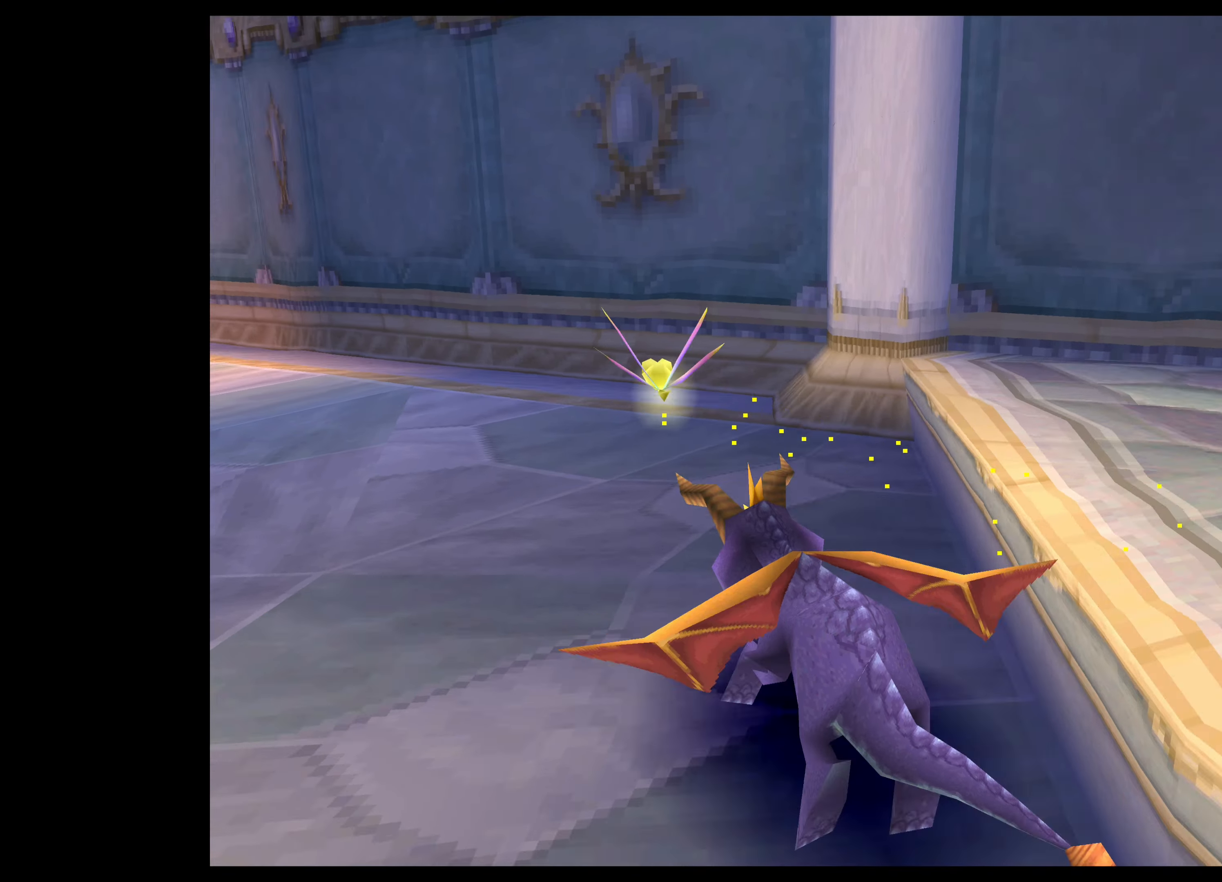
{"buttons": ["SQUARE"], "left_stick": "up", "events": [[383, "left_stick", "up"]]}